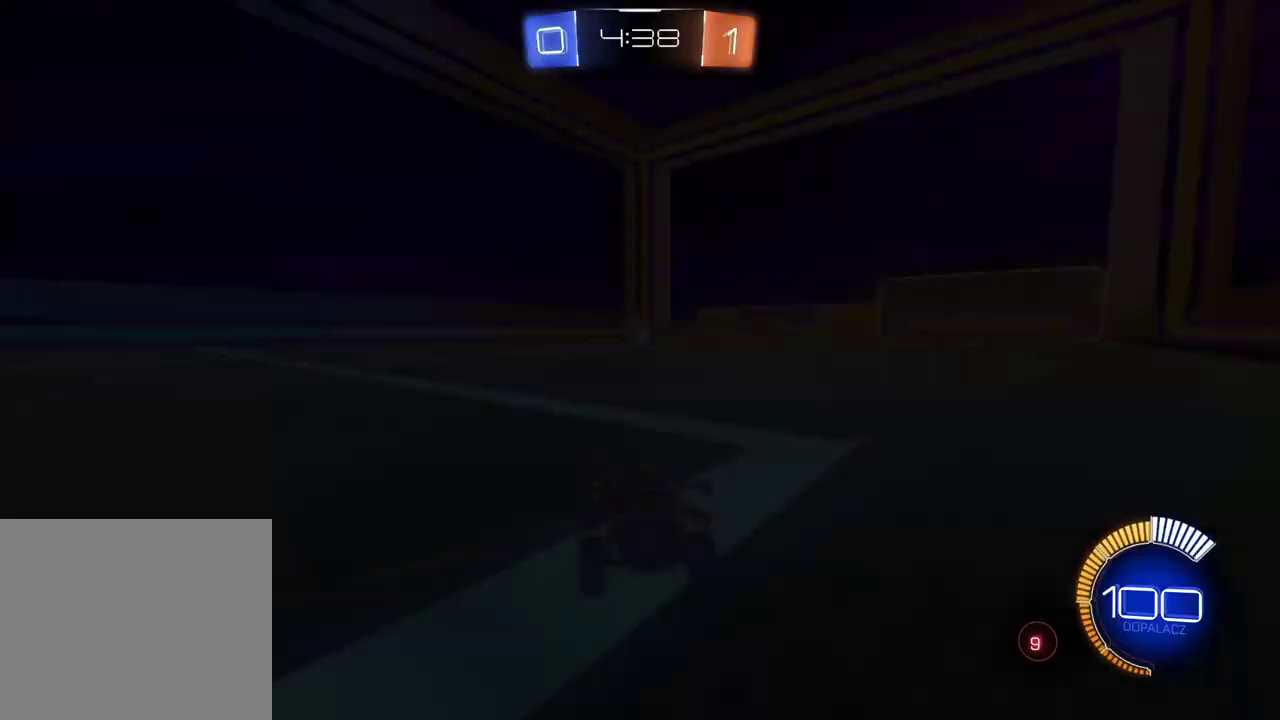
Gameplay with a controller (PlayStation layout); each line is a JSON object with the inputs held at the frame after it. "events" lists button and stick changes between this image and that frame as [ms after this image, input, new state], when the widget could be followed in between.
{"buttons": [], "left_stick": "center", "right_stick": "center", "events": [[67, "CROSS", "up"], [183, "CROSS", "down"], [250, "CROSS", "up"], [383, "CROSS", "down"], [467, "CROSS", "up"]]}
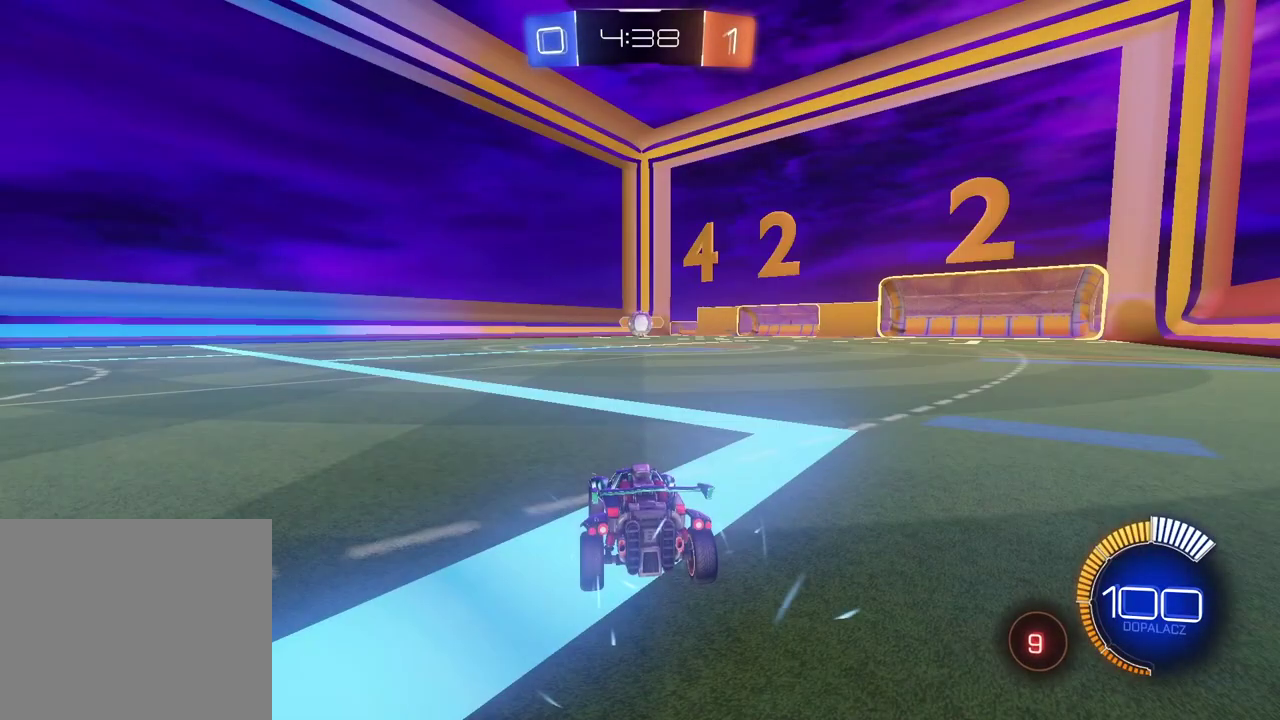
{"buttons": ["TRIANGLE"], "left_stick": "center", "right_stick": "center", "events": [[83, "CROSS", "down"], [183, "CROSS", "up"], [467, "TRIANGLE", "down"]]}
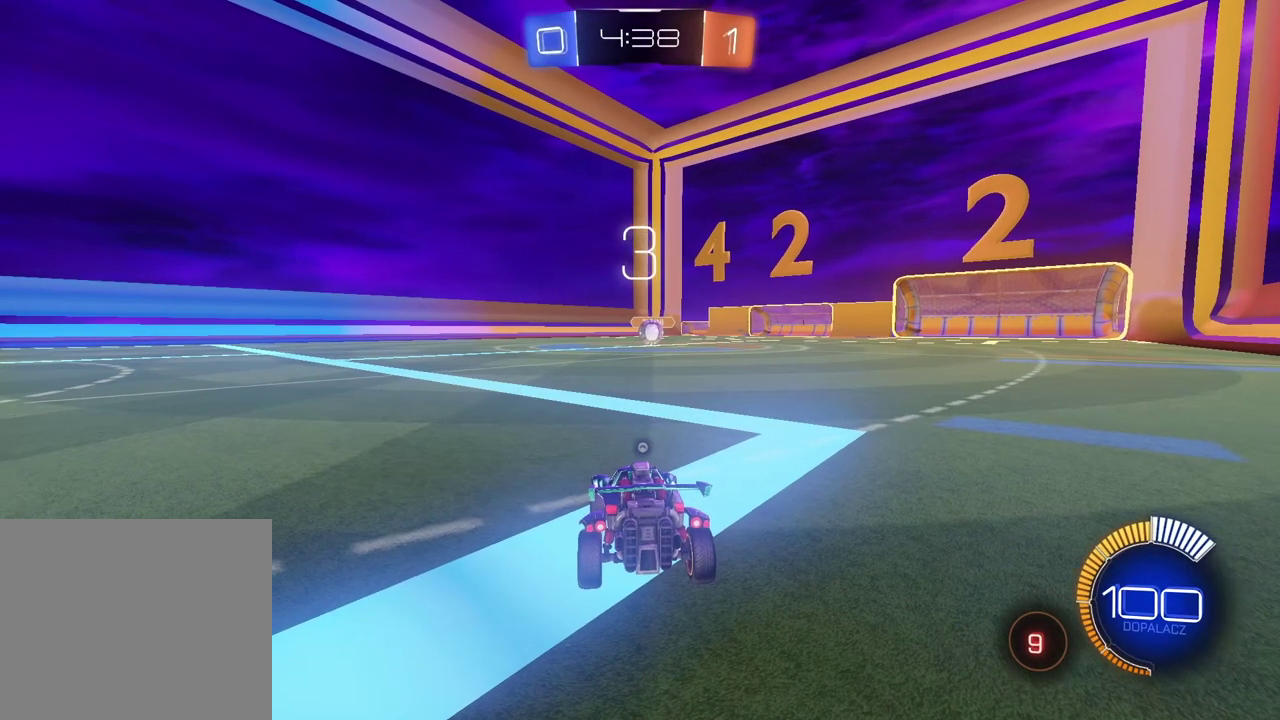
{"buttons": [], "left_stick": "center", "right_stick": "center", "events": [[67, "TRIANGLE", "up"], [133, "TRIANGLE", "down"], [217, "TRIANGLE", "up"], [283, "TRIANGLE", "down"], [367, "TRIANGLE", "up"], [417, "TRIANGLE", "down"], [500, "TRIANGLE", "up"]]}
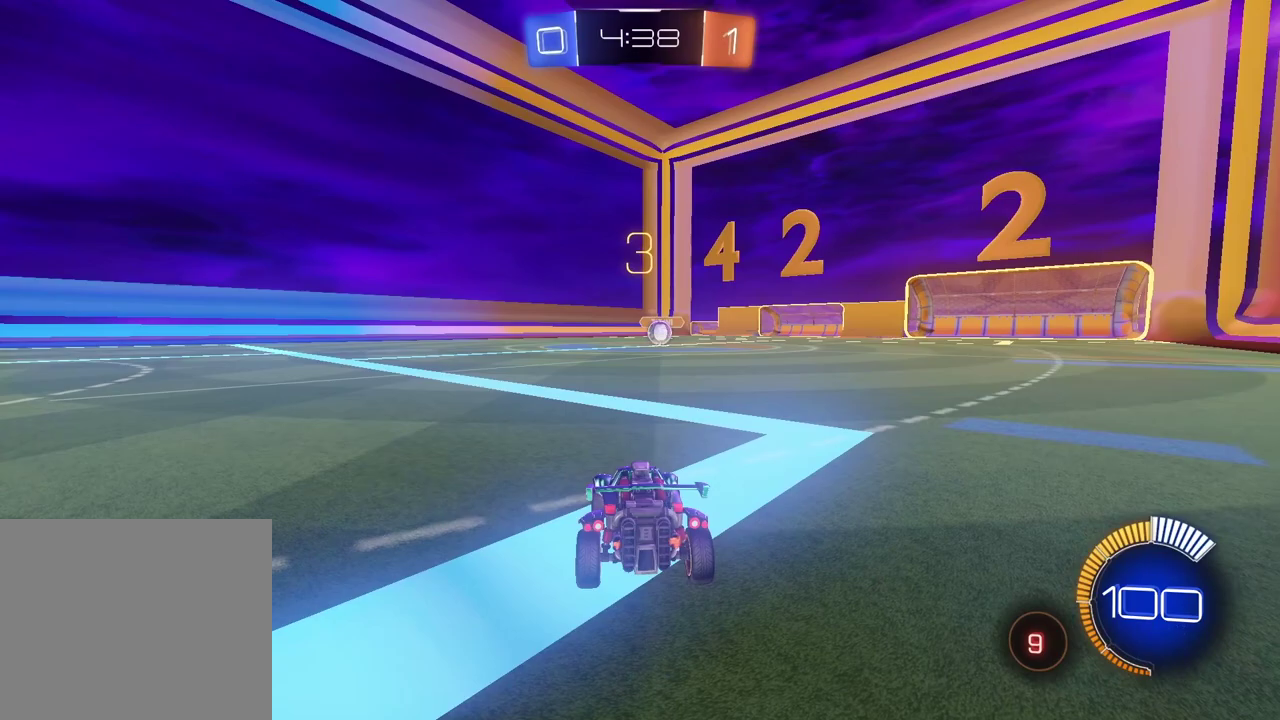
{"buttons": ["TRIANGLE"], "left_stick": "center", "right_stick": "center", "events": [[67, "TRIANGLE", "down"], [183, "TRIANGLE", "up"], [283, "TRIANGLE", "down"], [350, "TRIANGLE", "up"], [433, "TRIANGLE", "down"]]}
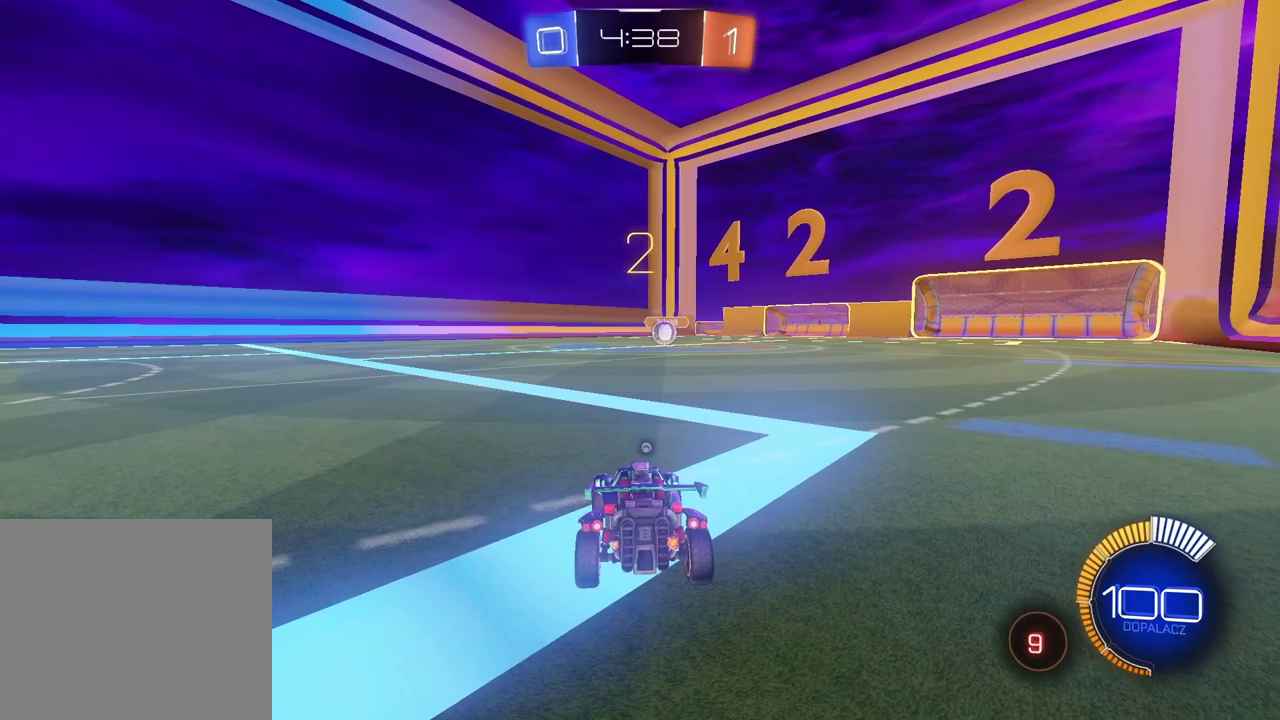
{"buttons": ["R2"], "left_stick": "center", "right_stick": "center", "events": [[33, "TRIANGLE", "up"], [100, "TRIANGLE", "down"], [183, "TRIANGLE", "up"], [267, "TRIANGLE", "down"], [333, "TRIANGLE", "up"], [400, "R2", "down"], [400, "TRIANGLE", "down"], [483, "TRIANGLE", "up"]]}
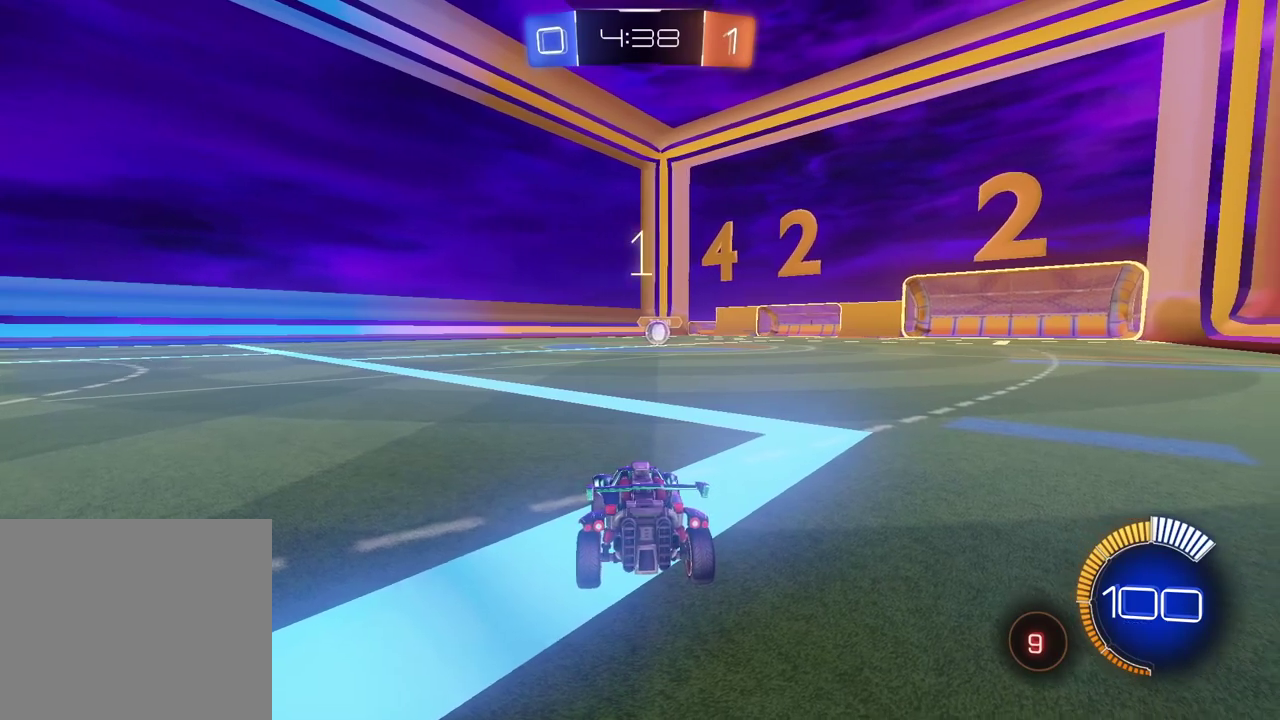
{"buttons": ["R2"], "left_stick": "center", "right_stick": "center", "events": [[50, "TRIANGLE", "down"], [100, "TRIANGLE", "up"], [183, "TRIANGLE", "down"], [267, "TRIANGLE", "up"], [350, "TRIANGLE", "down"], [417, "TRIANGLE", "up"]]}
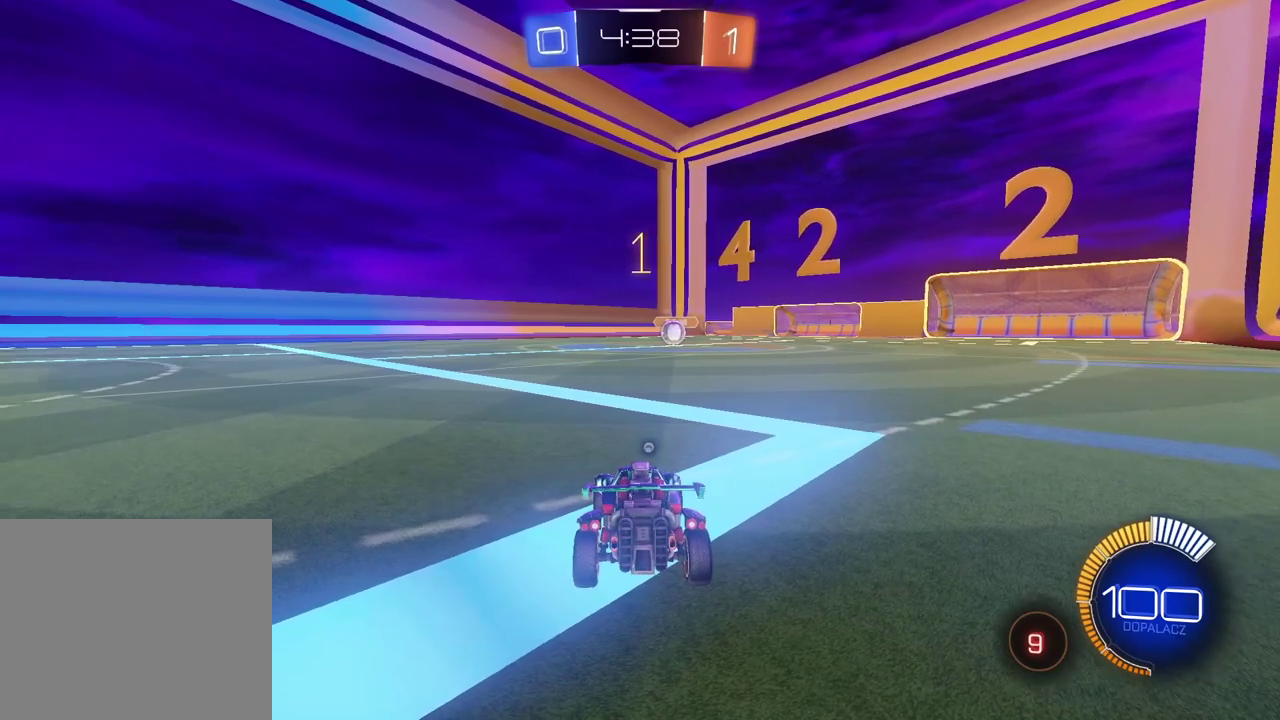
{"buttons": ["CIRCLE", "R2"], "left_stick": "center", "right_stick": "center", "events": [[50, "TRIANGLE", "down"], [133, "TRIANGLE", "up"], [217, "CIRCLE", "down"]]}
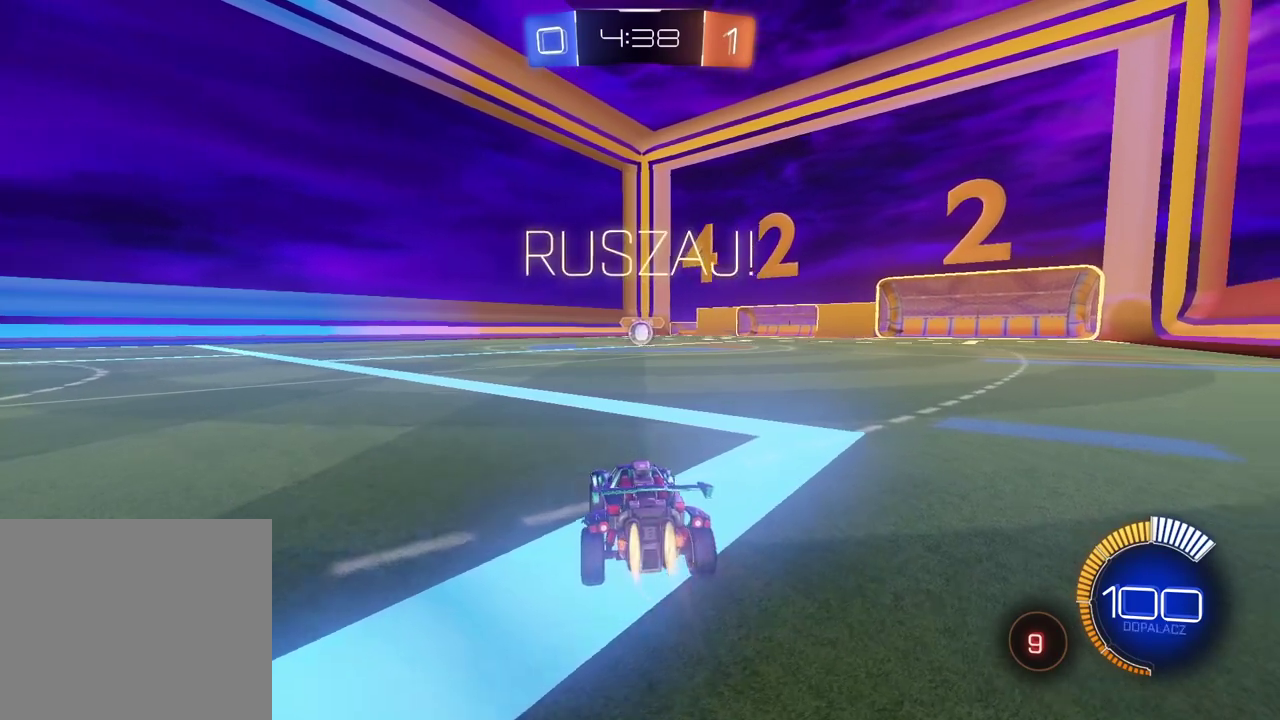
{"buttons": ["CIRCLE", "R2"], "left_stick": "center", "right_stick": "center", "events": []}
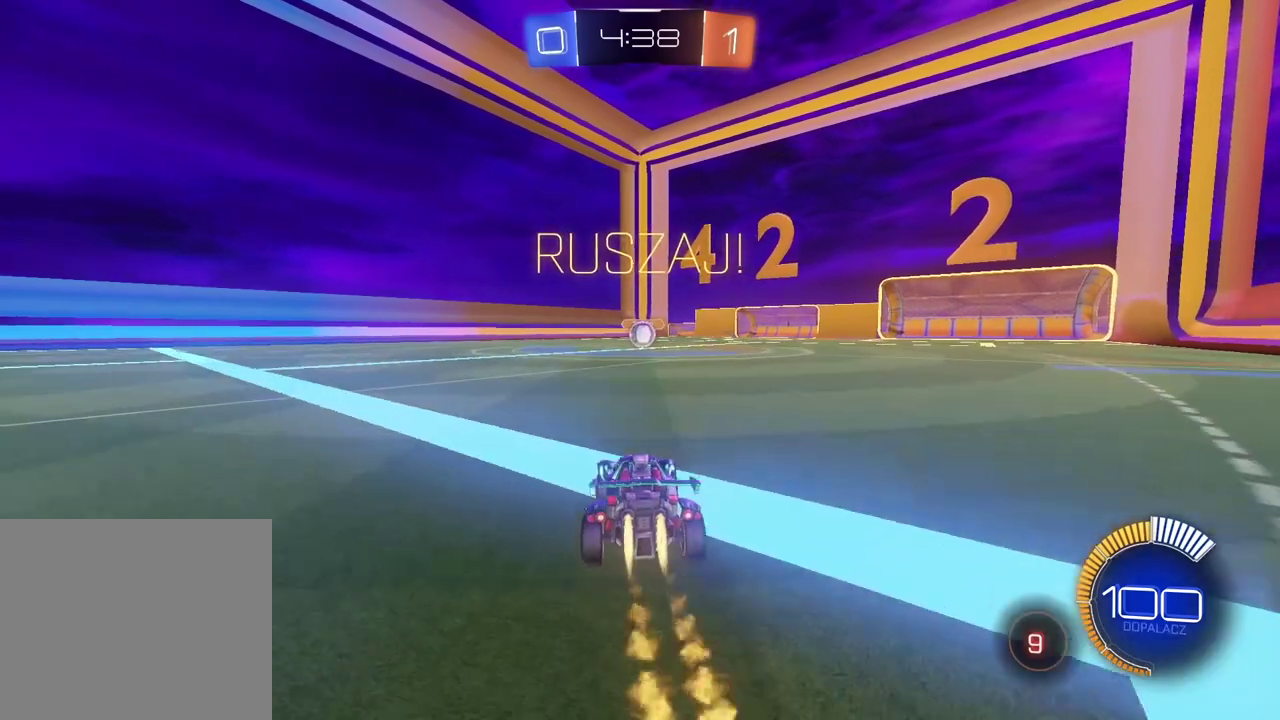
{"buttons": ["CIRCLE", "R2"], "left_stick": "center", "right_stick": "center", "events": []}
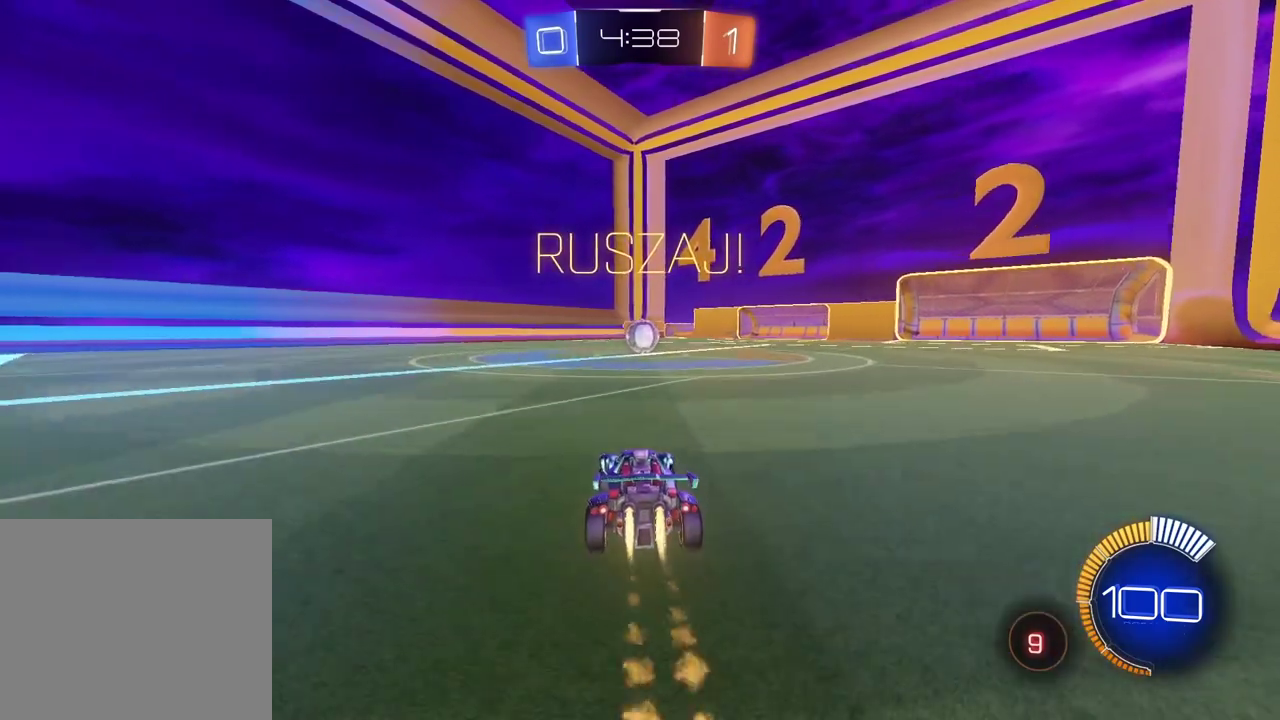
{"buttons": ["CIRCLE", "R2"], "left_stick": "center", "right_stick": "center", "events": []}
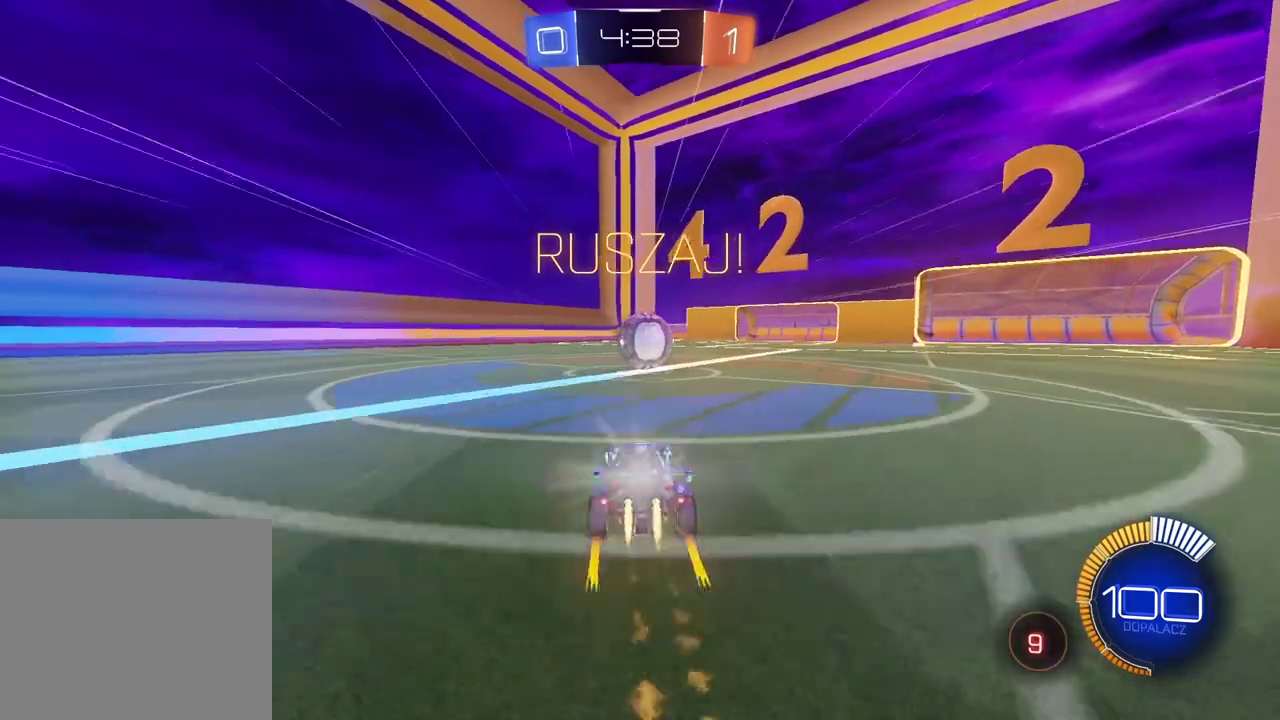
{"buttons": ["CROSS", "L2", "R2"], "left_stick": "up-right", "right_stick": "center", "events": [[117, "CROSS", "down"], [167, "CIRCLE", "up"], [167, "CROSS", "up"], [350, "left_stick", "up"], [383, "L2", "down"], [417, "CROSS", "down"], [450, "left_stick", "up-right"]]}
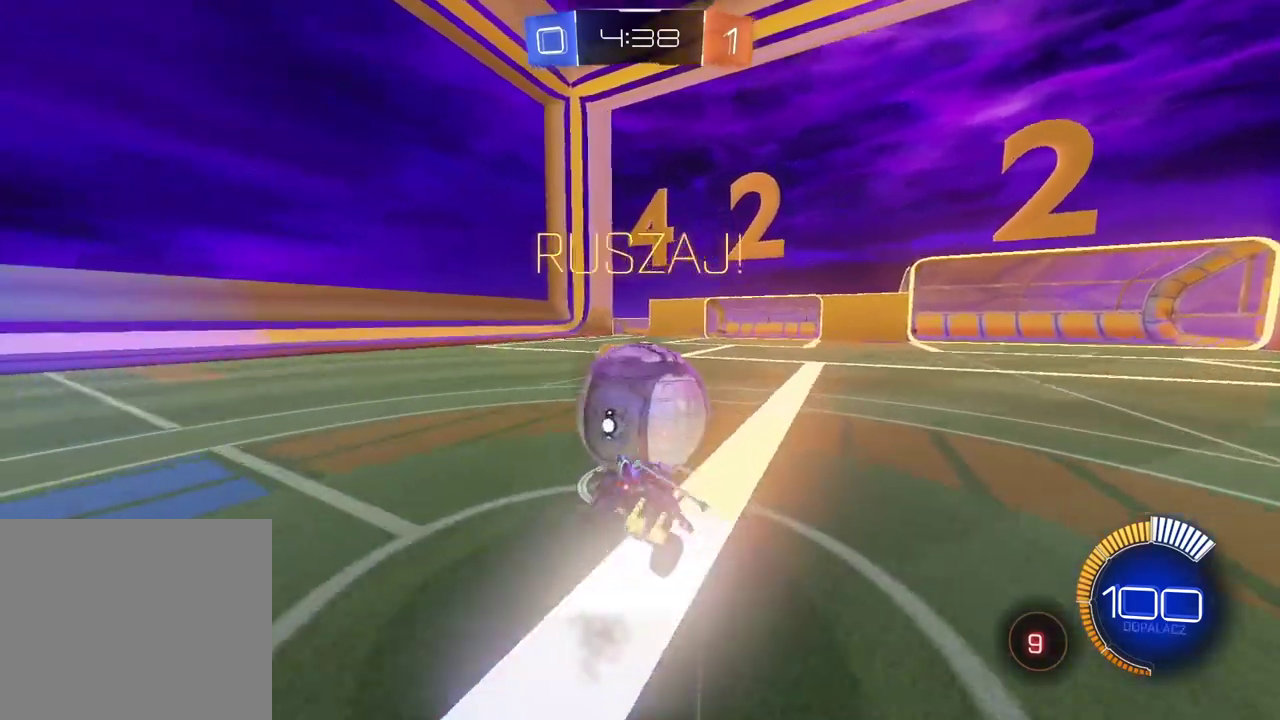
{"buttons": ["L2", "R2"], "left_stick": "center", "right_stick": "center", "events": [[33, "CROSS", "up"], [150, "left_stick", "right"], [200, "left_stick", "down-right"], [283, "left_stick", "center"]]}
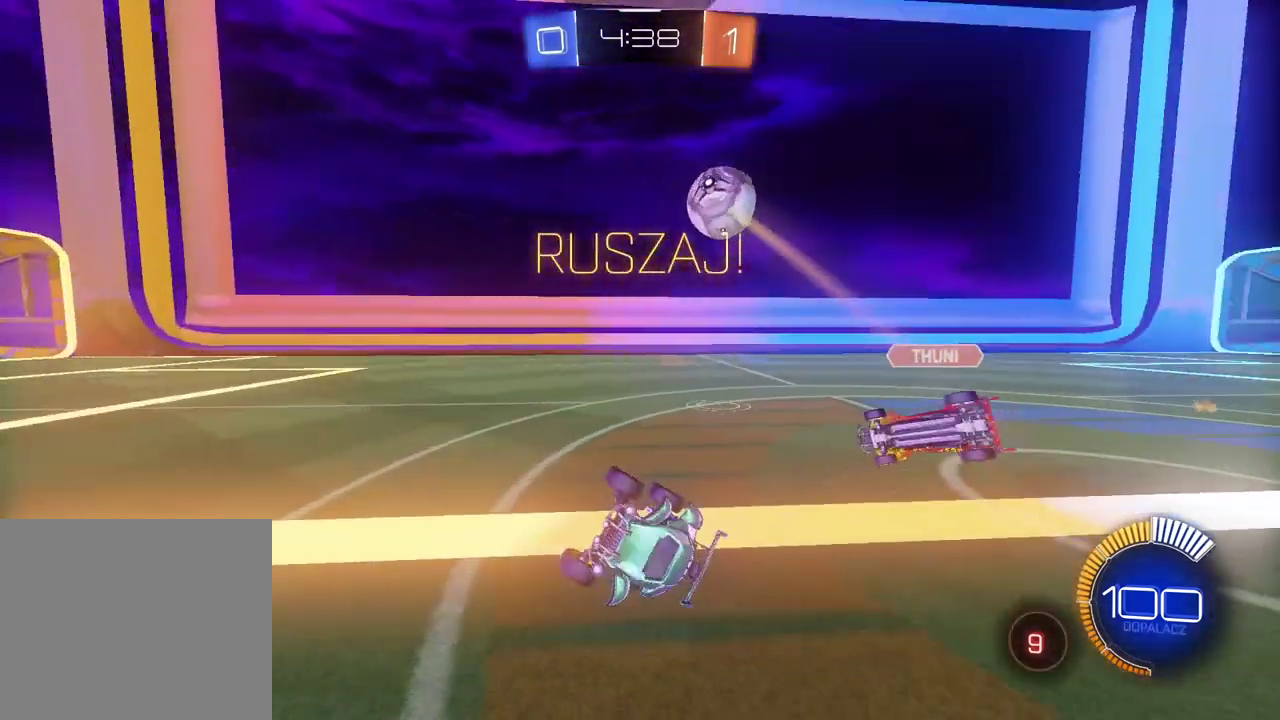
{"buttons": ["R2"], "left_stick": "up-right", "right_stick": "center", "events": [[17, "left_stick", "up"], [83, "left_stick", "up-right"], [317, "L2", "up"]]}
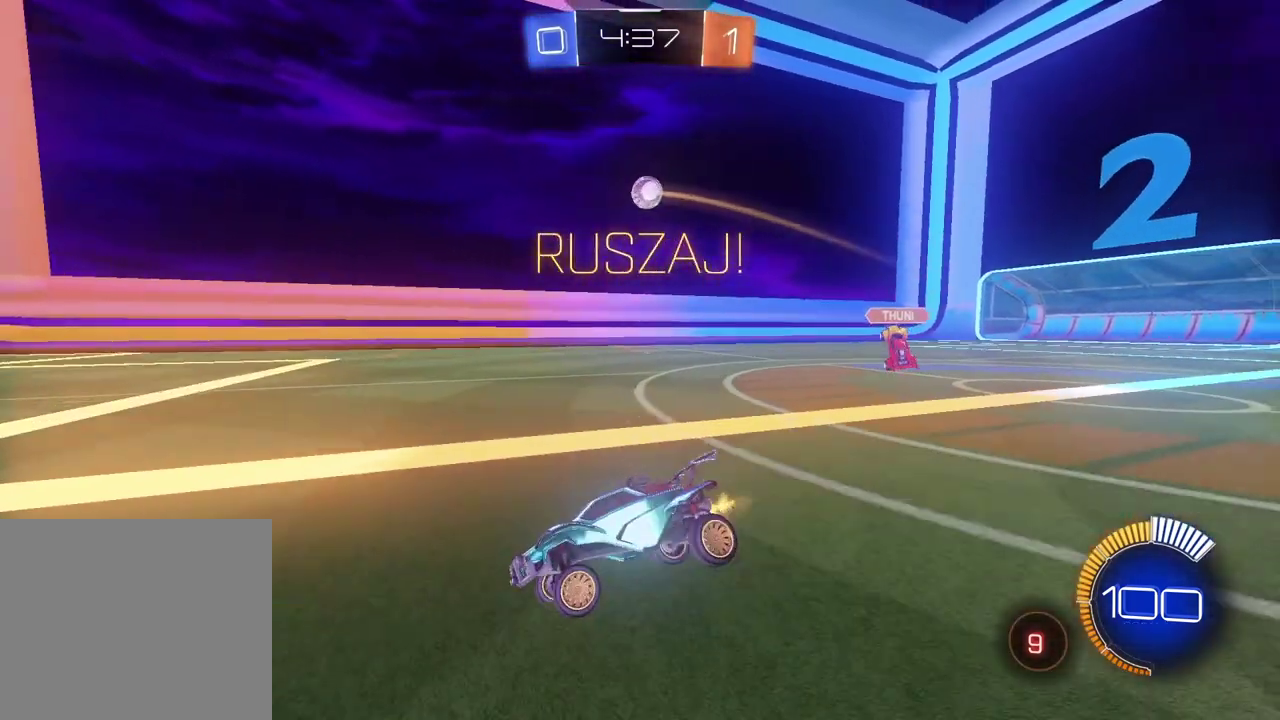
{"buttons": [], "left_stick": "right", "right_stick": "center"}
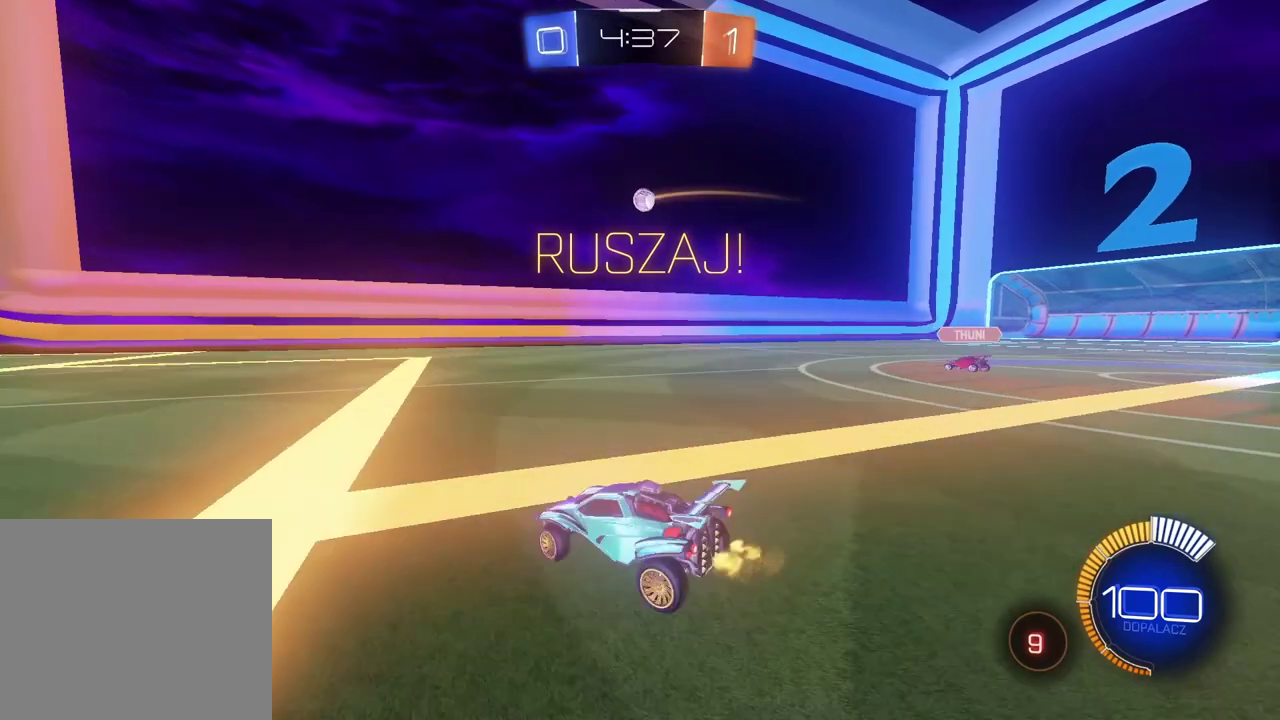
{"buttons": ["R2"], "left_stick": "right", "right_stick": "center", "events": [[200, "R2", "down"]]}
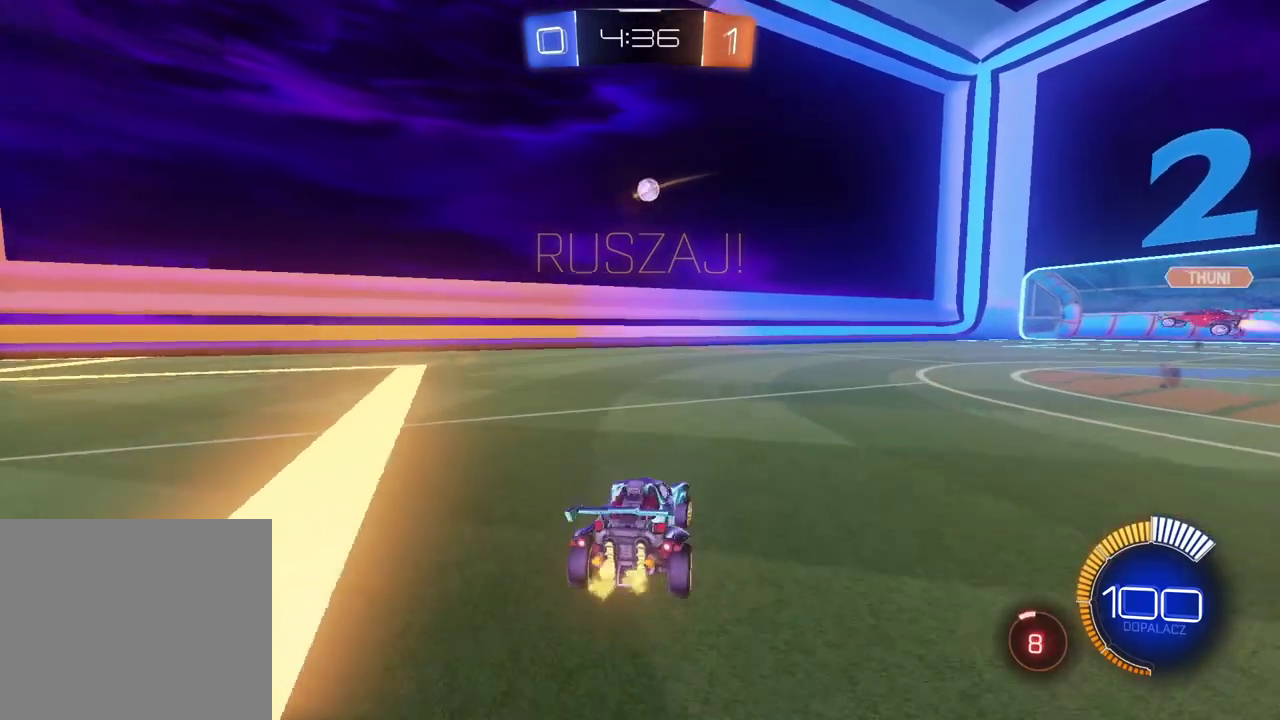
{"buttons": ["R2"], "left_stick": "center", "right_stick": "center", "events": [[283, "left_stick", "up-right"], [350, "left_stick", "center"]]}
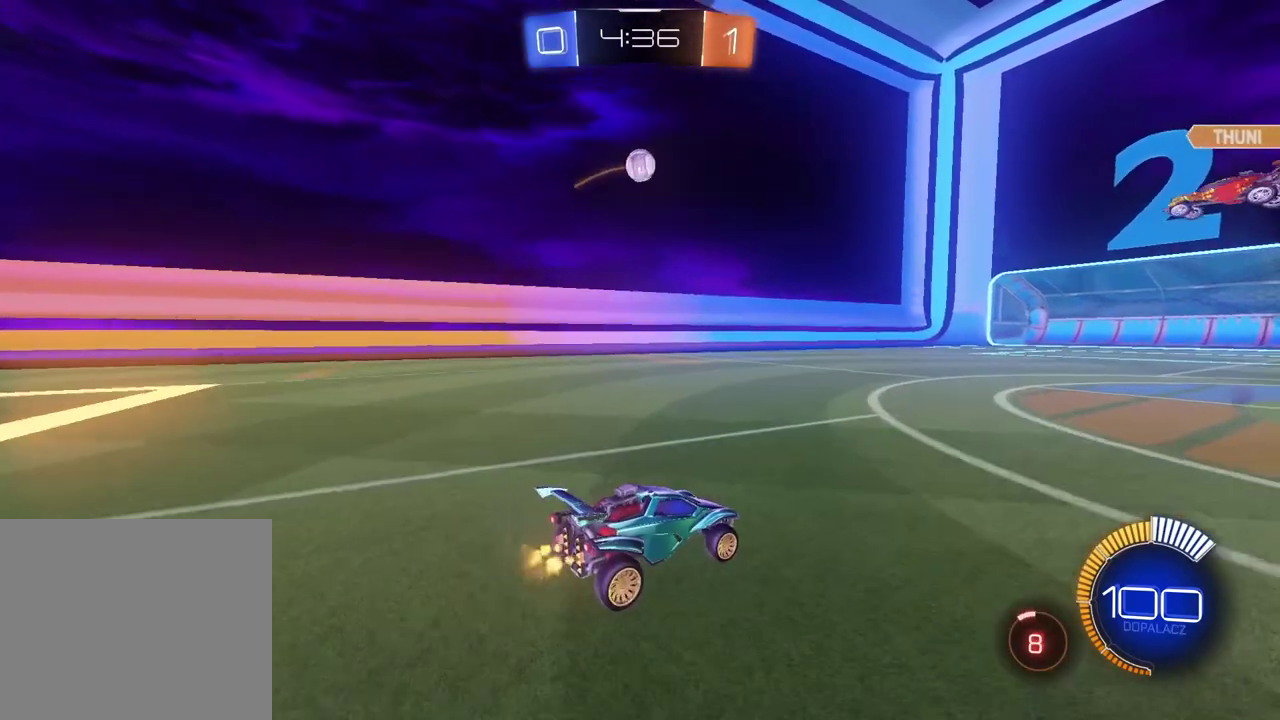
{"buttons": ["R2"], "left_stick": "center", "right_stick": "center", "events": [[17, "R2", "up"], [417, "R2", "down"]]}
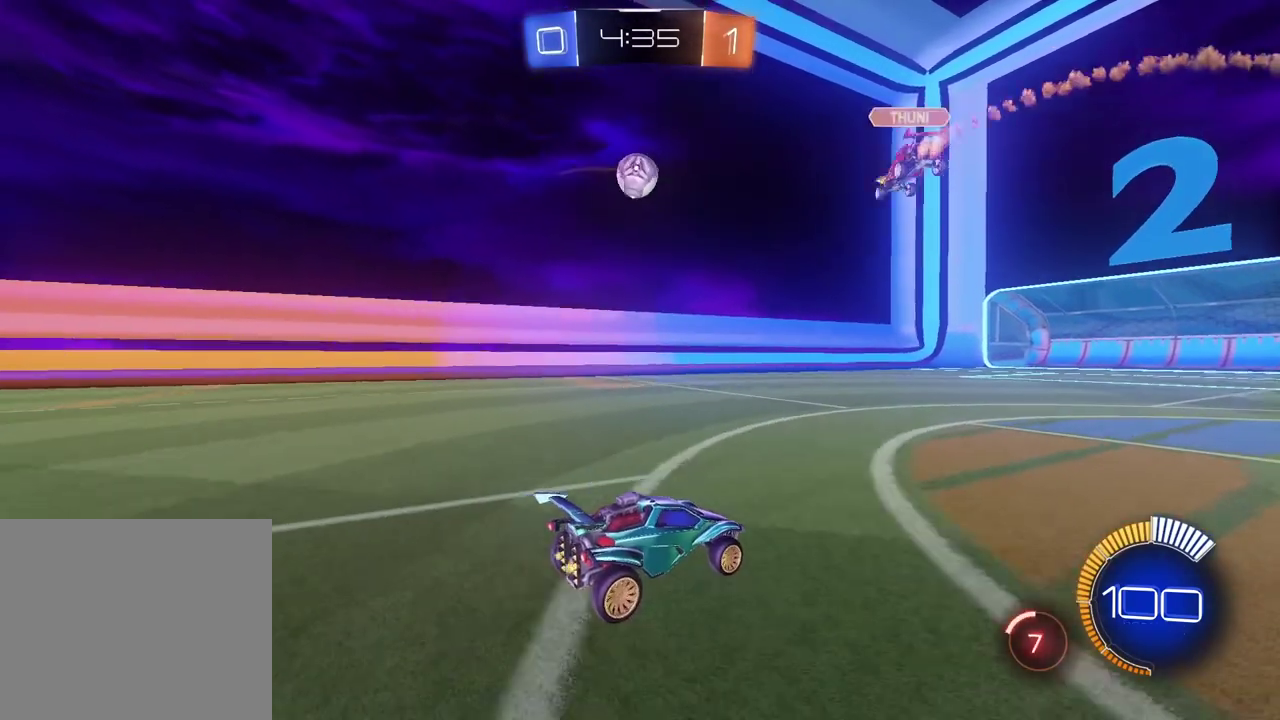
{"buttons": ["CIRCLE", "R2"], "left_stick": "center", "right_stick": "center", "events": [[483, "CIRCLE", "down"]]}
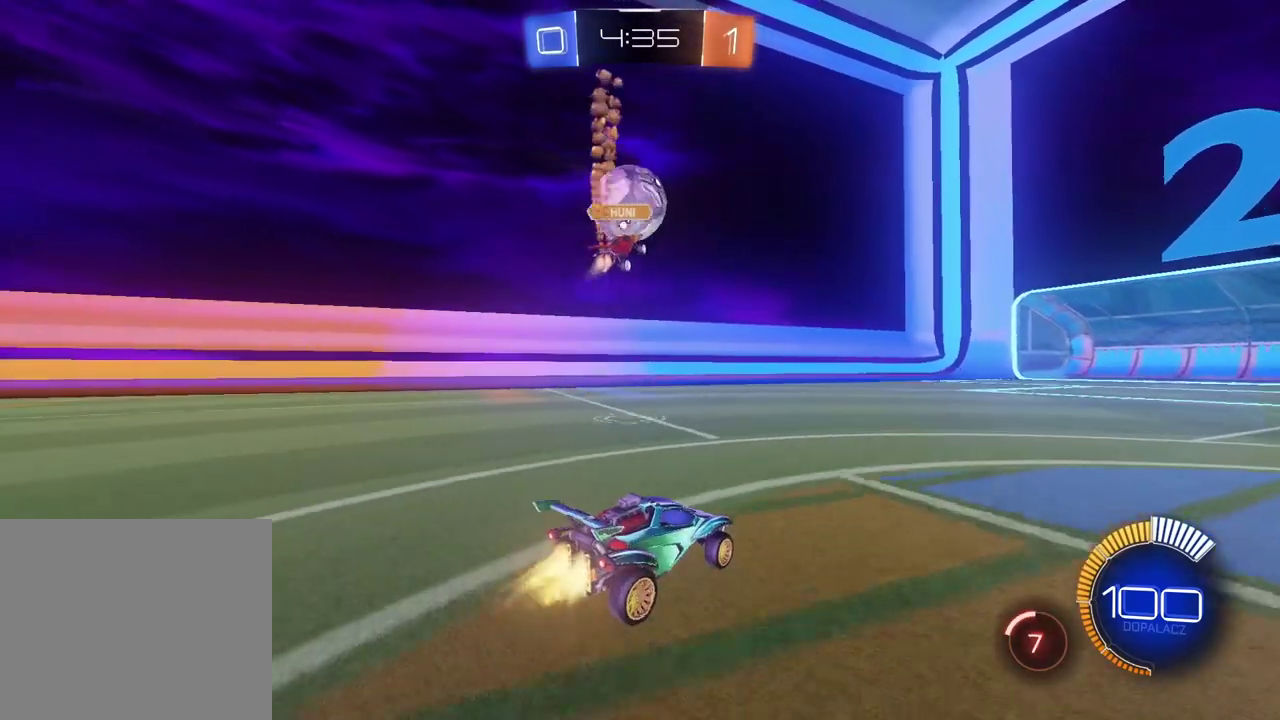
{"buttons": ["CIRCLE", "R2"], "left_stick": "center", "right_stick": "center", "events": []}
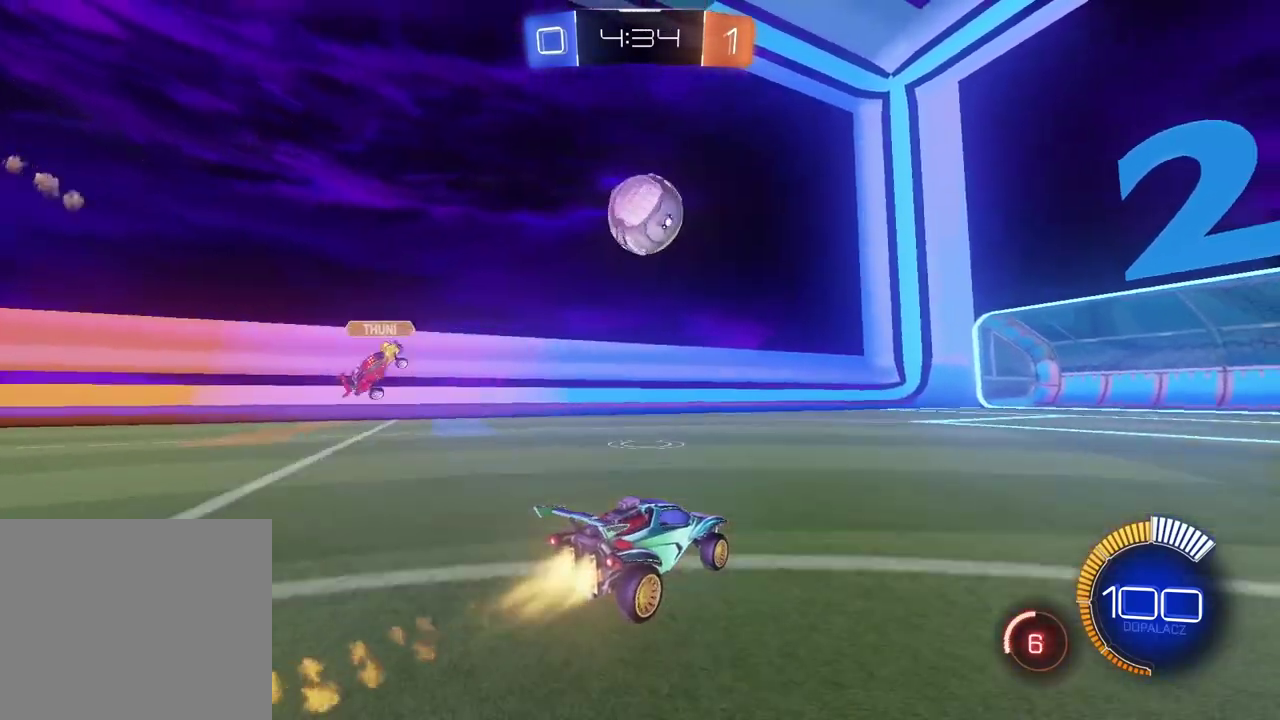
{"buttons": ["CIRCLE", "R2"], "left_stick": "center", "right_stick": "center", "events": [[250, "TRIANGLE", "down"], [450, "TRIANGLE", "up"]]}
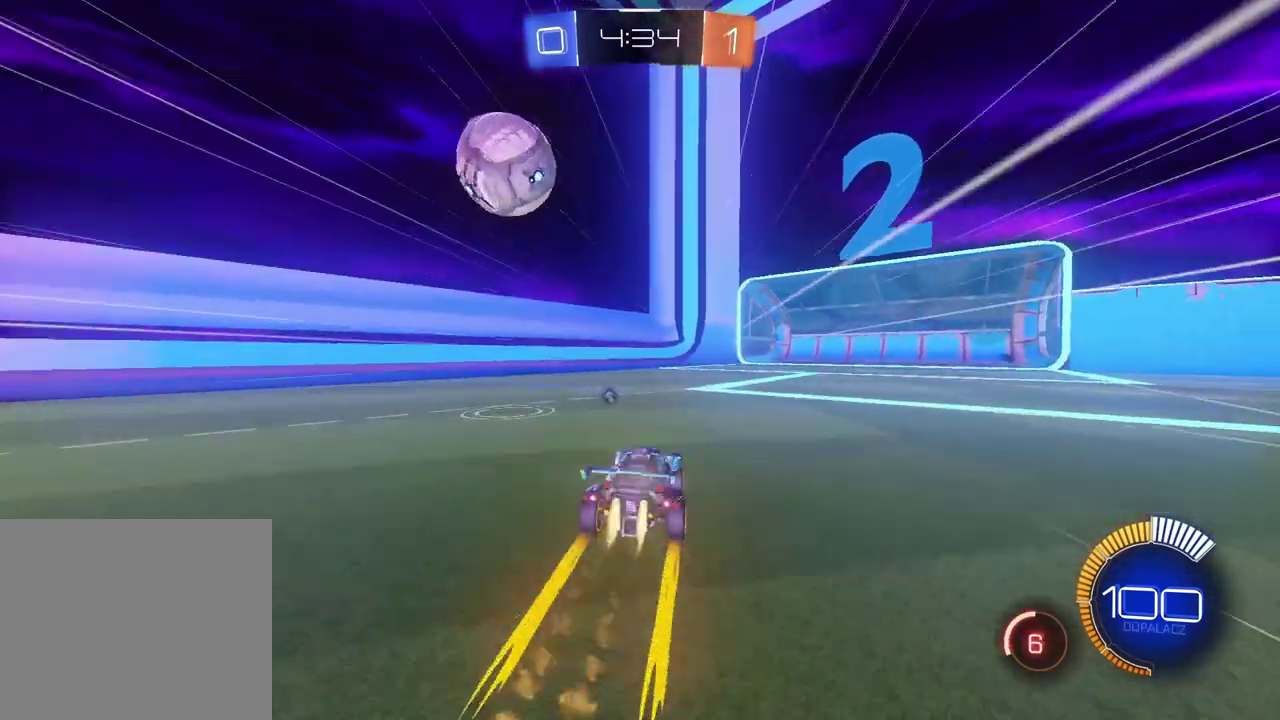
{"buttons": [], "left_stick": "center", "right_stick": "center", "events": [[33, "CIRCLE", "up"], [317, "R2", "up"]]}
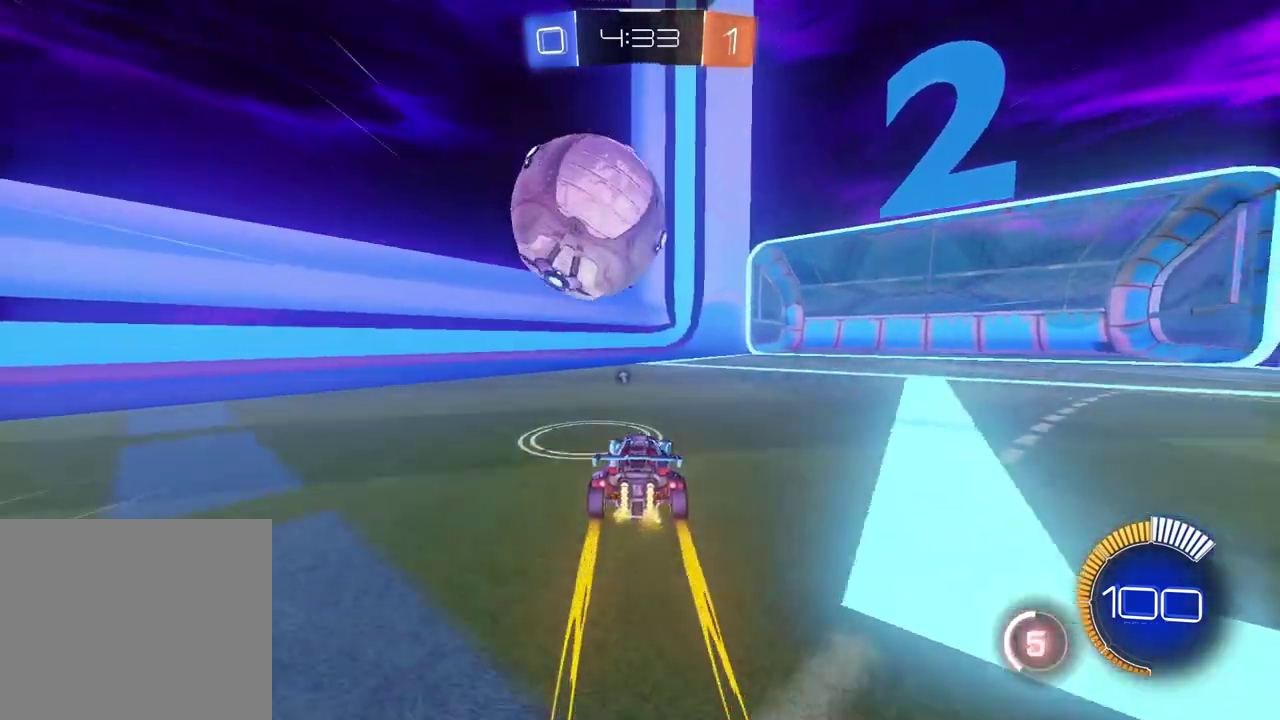
{"buttons": ["R2"], "left_stick": "center", "right_stick": "center", "events": [[300, "R2", "down"]]}
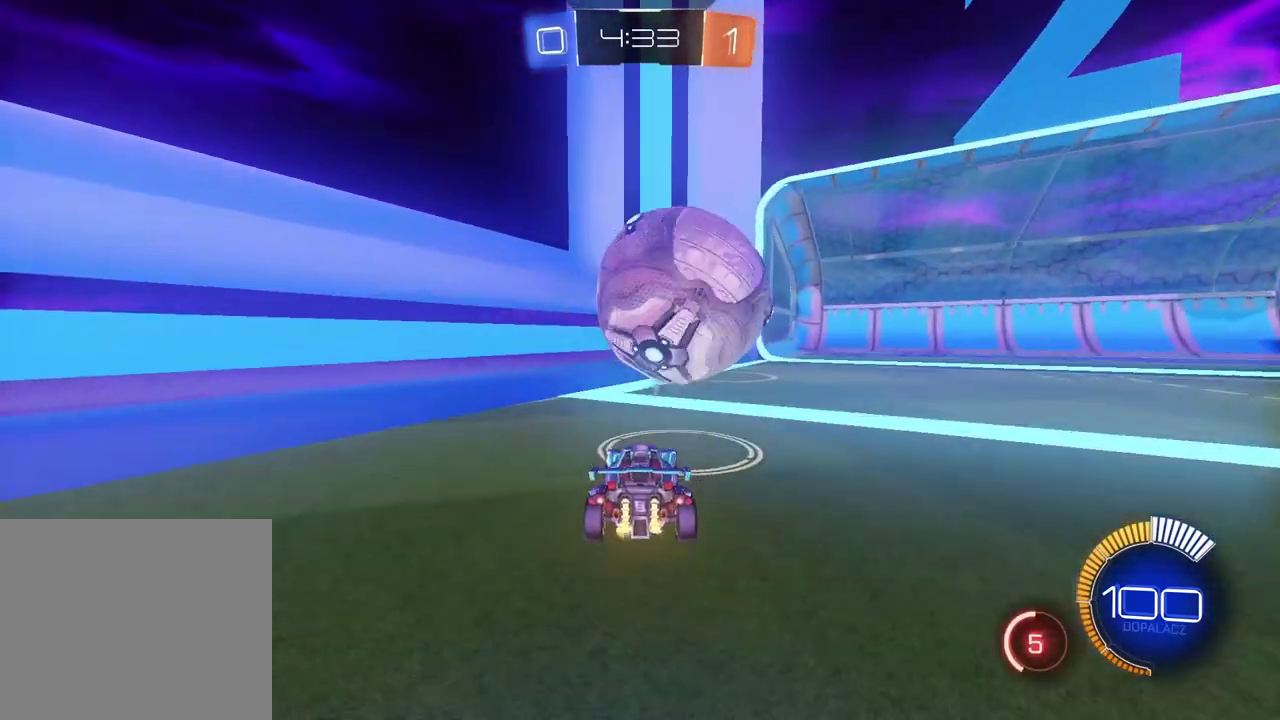
{"buttons": ["CIRCLE", "R1", "R2"], "left_stick": "center", "right_stick": "center", "events": [[133, "TRIANGLE", "down"], [250, "TRIANGLE", "up"], [317, "R1", "down"], [417, "CIRCLE", "down"]]}
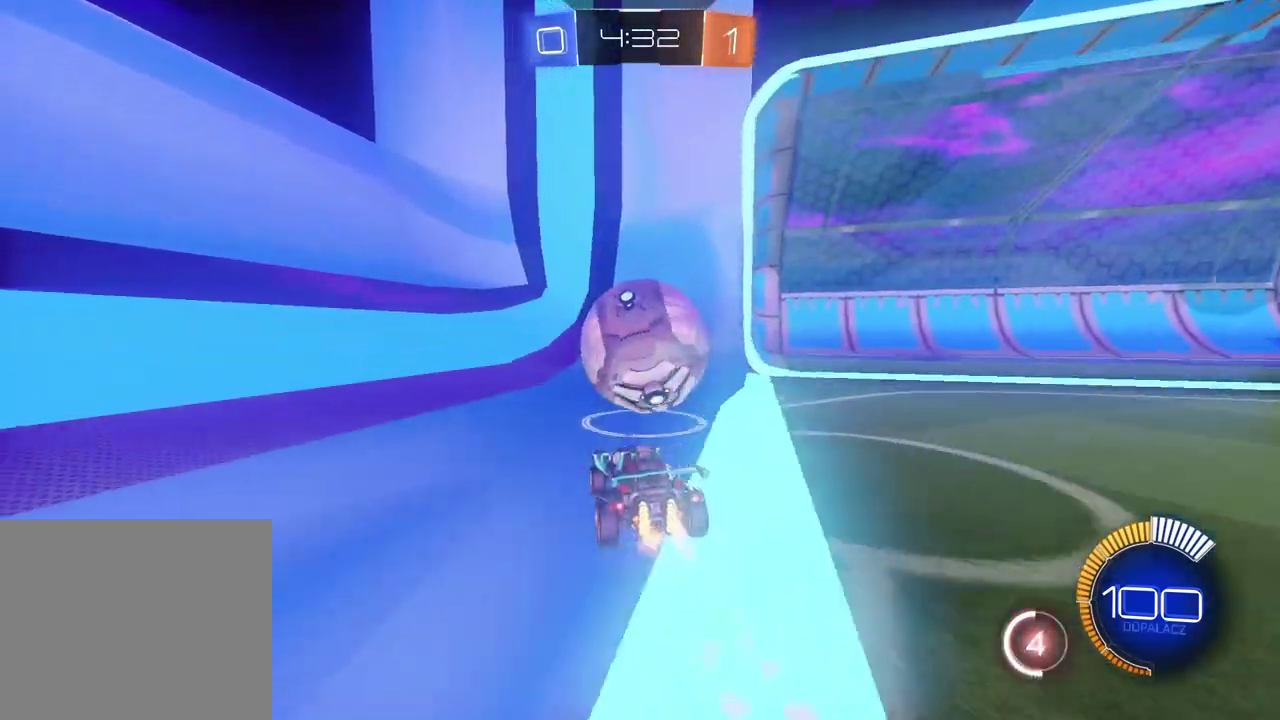
{"buttons": ["R2"], "left_stick": "center", "right_stick": "center", "events": [[133, "R1", "up"], [150, "CIRCLE", "up"]]}
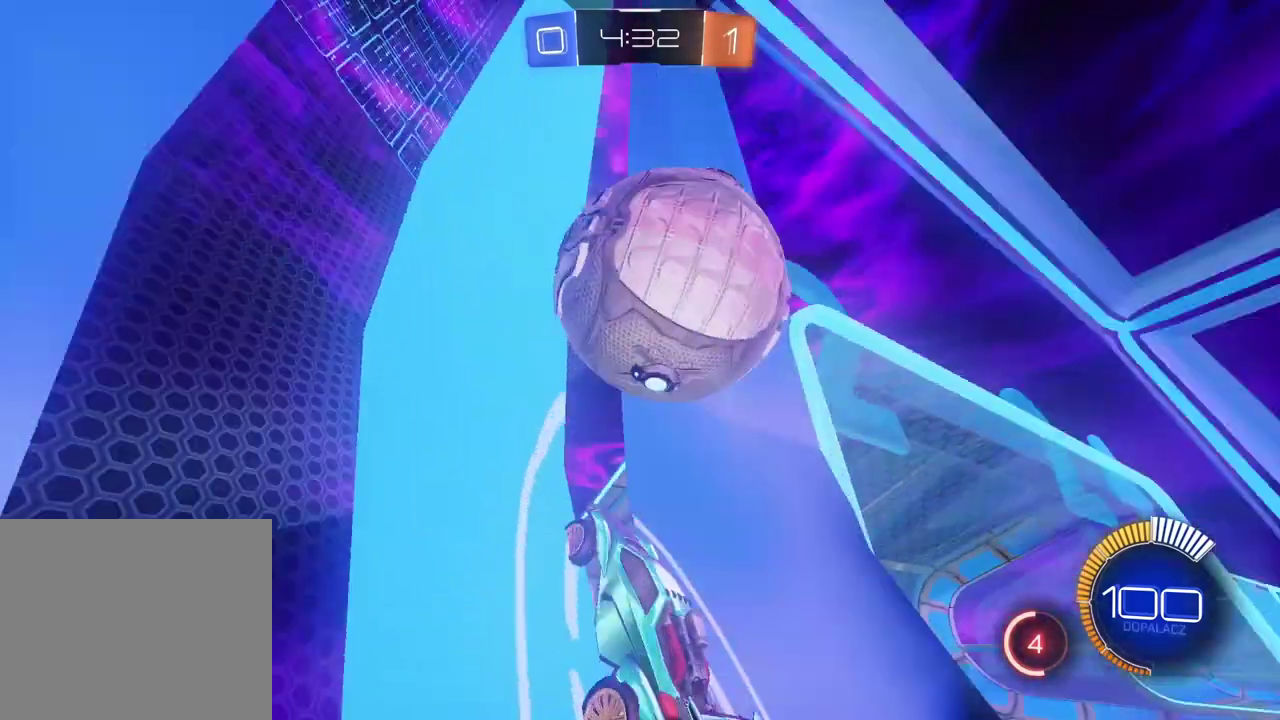
{"buttons": ["R2"], "left_stick": "down-left", "right_stick": "center", "events": [[167, "R2", "up"], [217, "L2", "down"], [317, "R2", "down"], [367, "L2", "up"], [483, "left_stick", "down-left"]]}